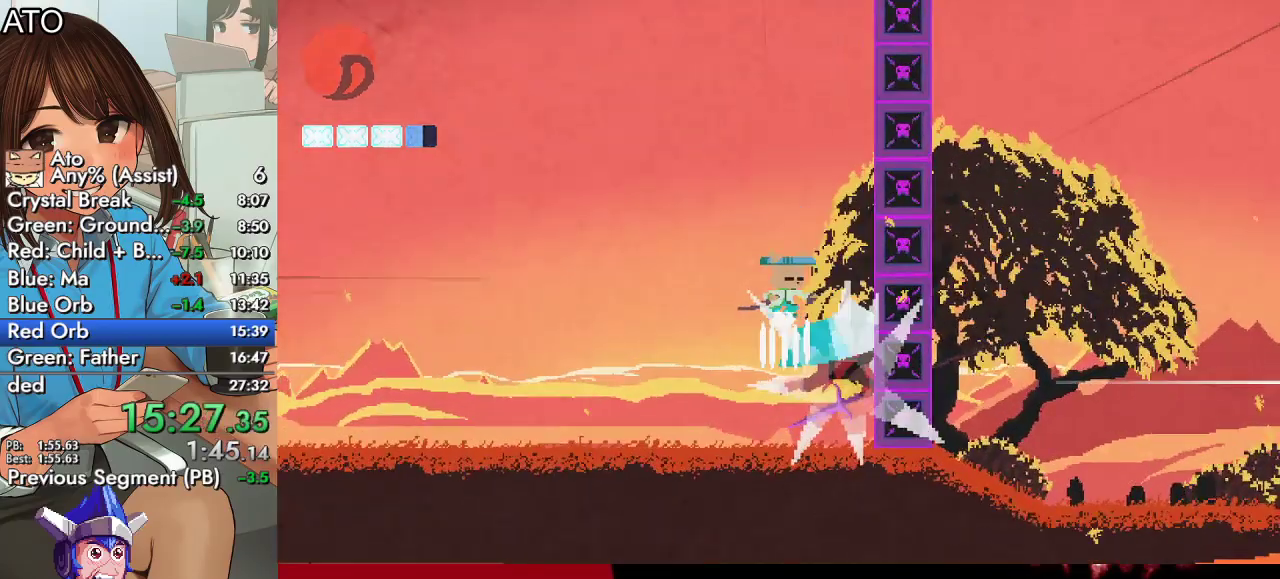
Gameplay with a controller (PlayStation layout); each line is a JSON object with the inputs held at the frame after it. "events" lists button and stick changes between this image and that frame as [ms after this image, input, new state], when the widget could be followed in between.
{"buttons": ["DPAD_RIGHT"], "left_stick": "center", "right_stick": "center", "events": [[33, "CIRCLE", "up"], [67, "CROSS", "up"], [100, "SQUARE", "up"]]}
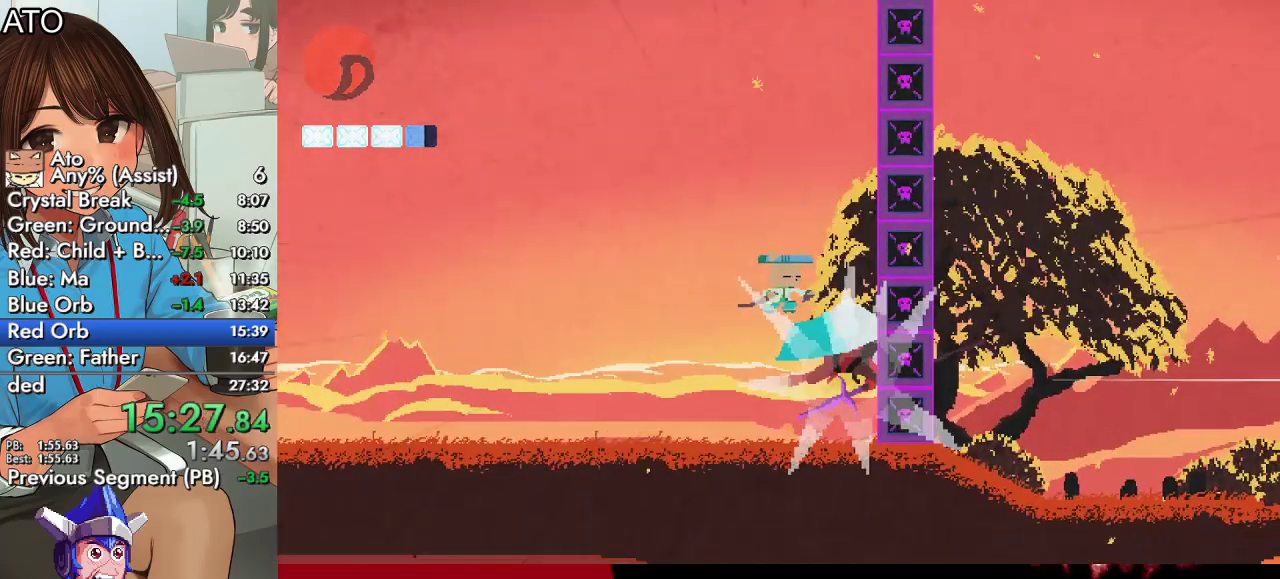
{"buttons": ["SQUARE", "DPAD_RIGHT"], "left_stick": "center", "right_stick": "center", "events": [[433, "SQUARE", "down"]]}
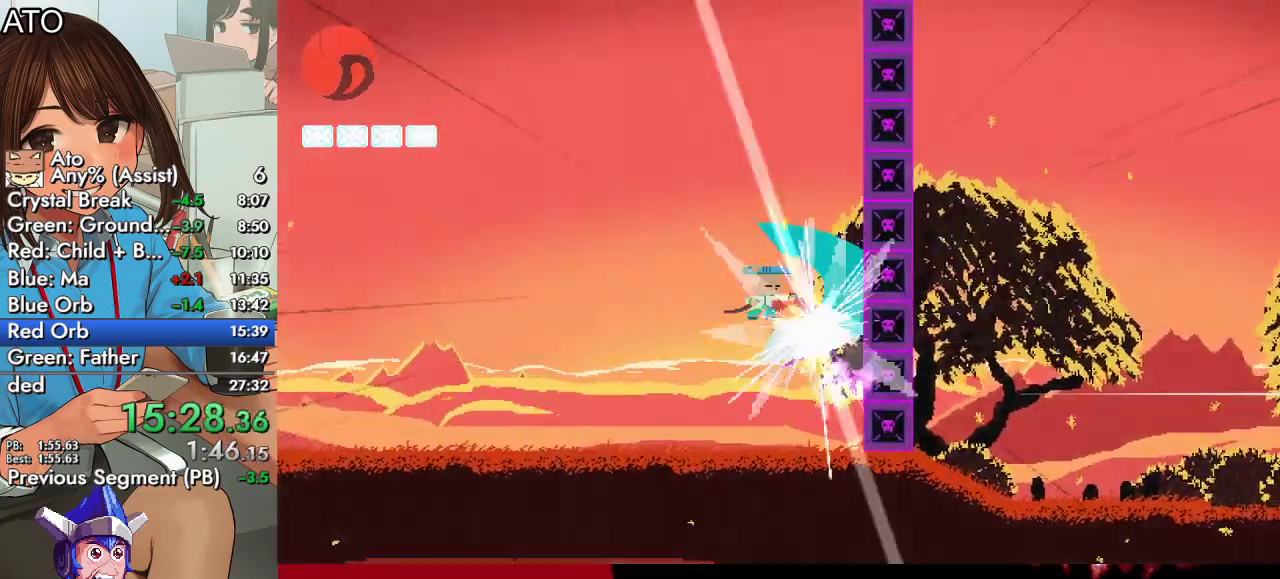
{"buttons": ["SQUARE", "DPAD_RIGHT"], "left_stick": "center", "right_stick": "center", "events": []}
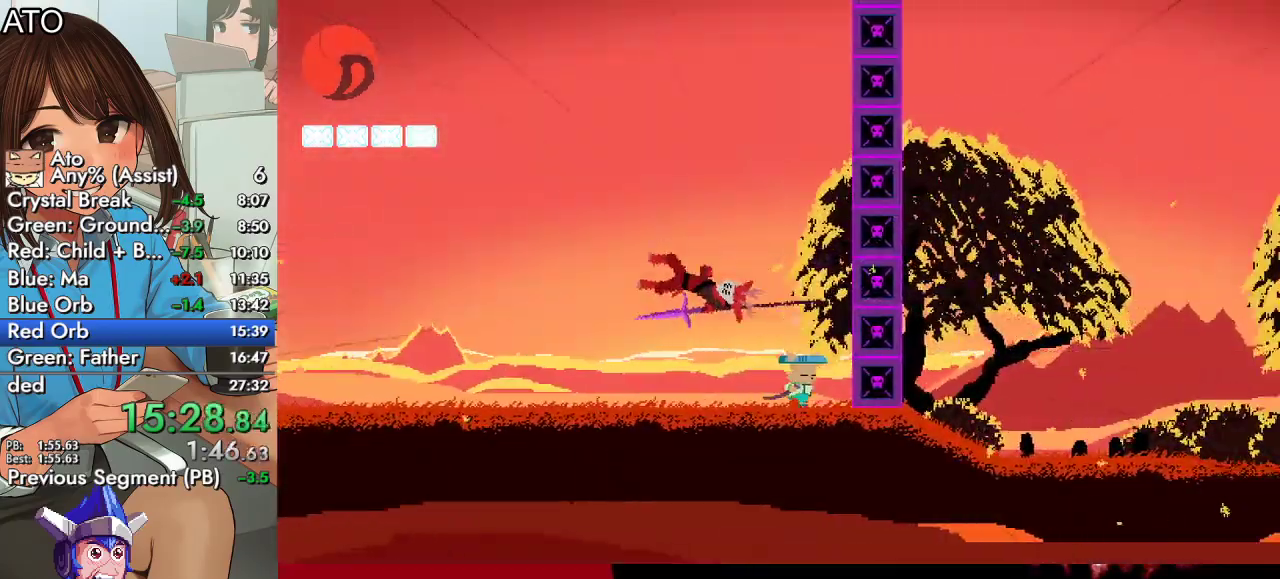
{"buttons": ["SQUARE", "DPAD_RIGHT"], "left_stick": "center", "right_stick": "center", "events": []}
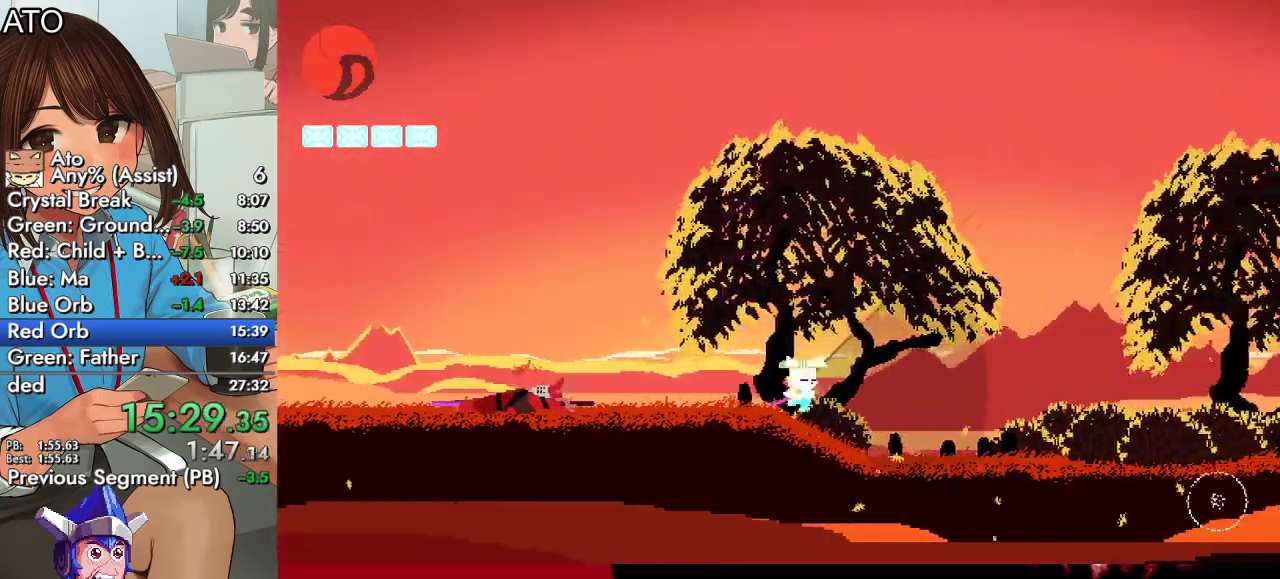
{"buttons": ["SQUARE", "DPAD_RIGHT"], "left_stick": "center", "right_stick": "center", "events": []}
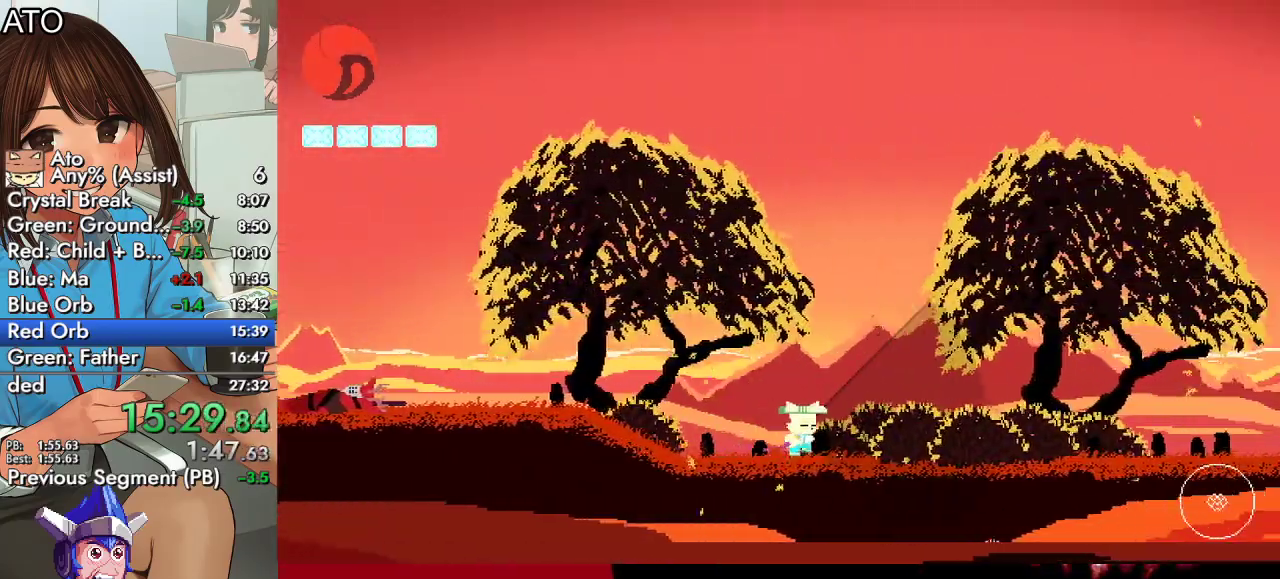
{"buttons": ["SQUARE", "DPAD_RIGHT"], "left_stick": "center", "right_stick": "center", "events": []}
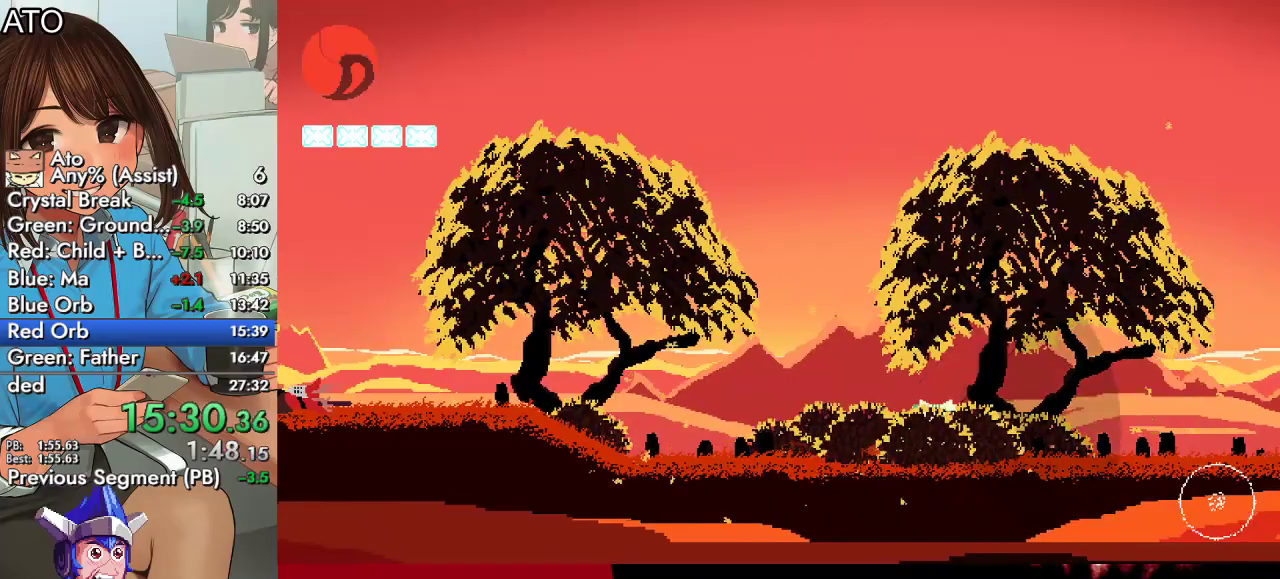
{"buttons": ["SQUARE", "DPAD_RIGHT"], "left_stick": "center", "right_stick": "center", "events": []}
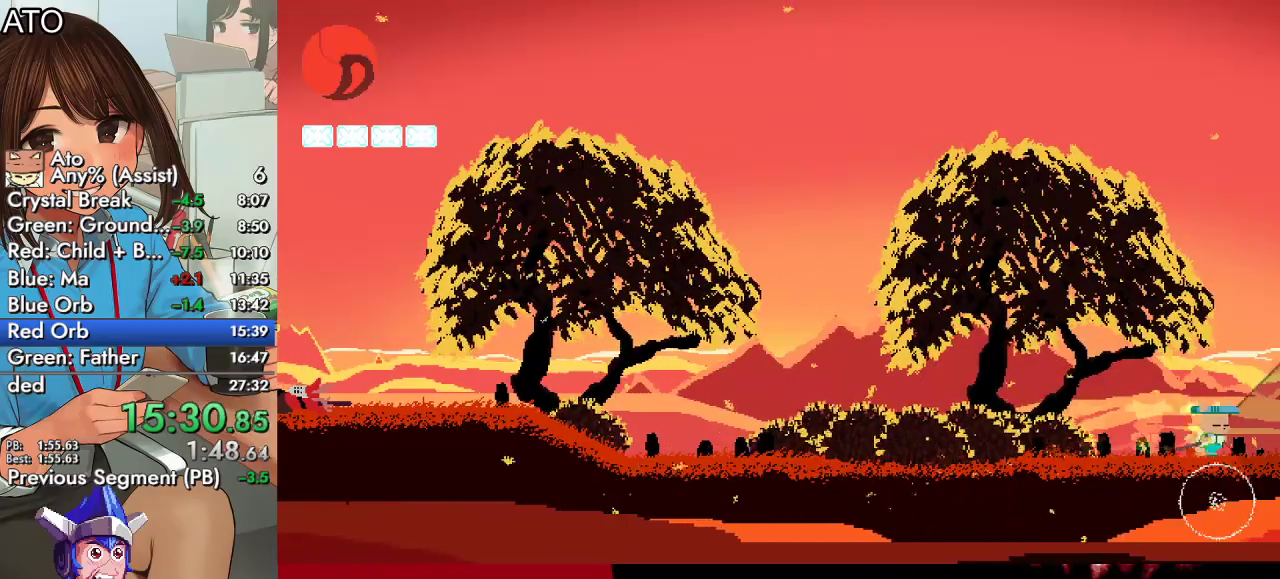
{"buttons": ["SQUARE", "DPAD_RIGHT"], "left_stick": "center", "right_stick": "center", "events": []}
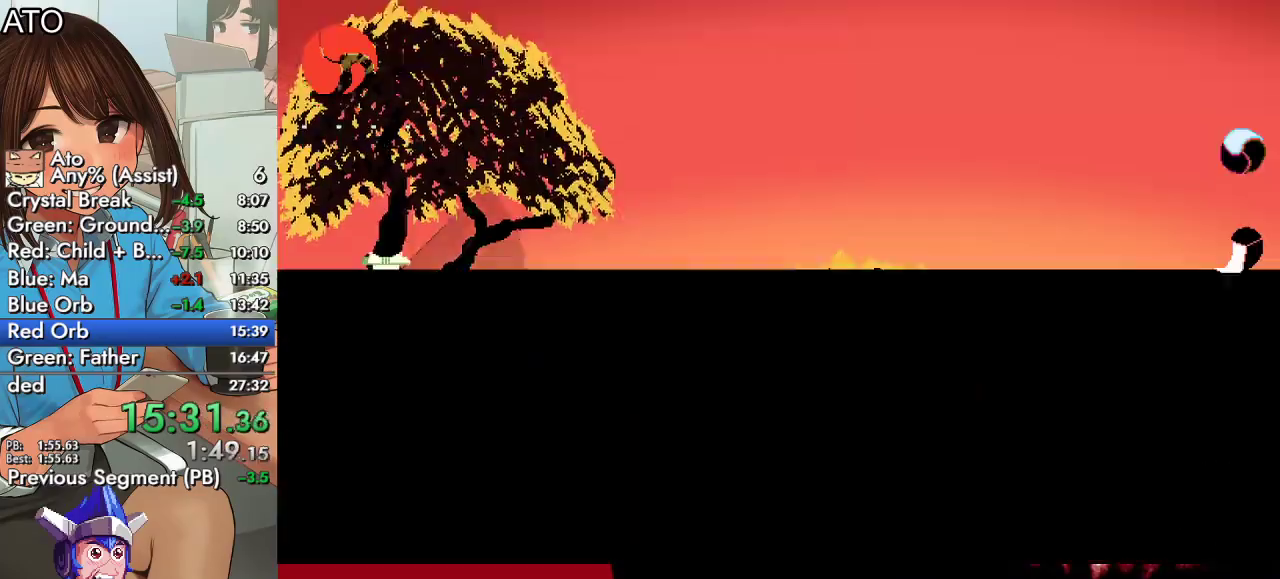
{"buttons": ["SQUARE", "DPAD_RIGHT"], "left_stick": "center", "right_stick": "center", "events": []}
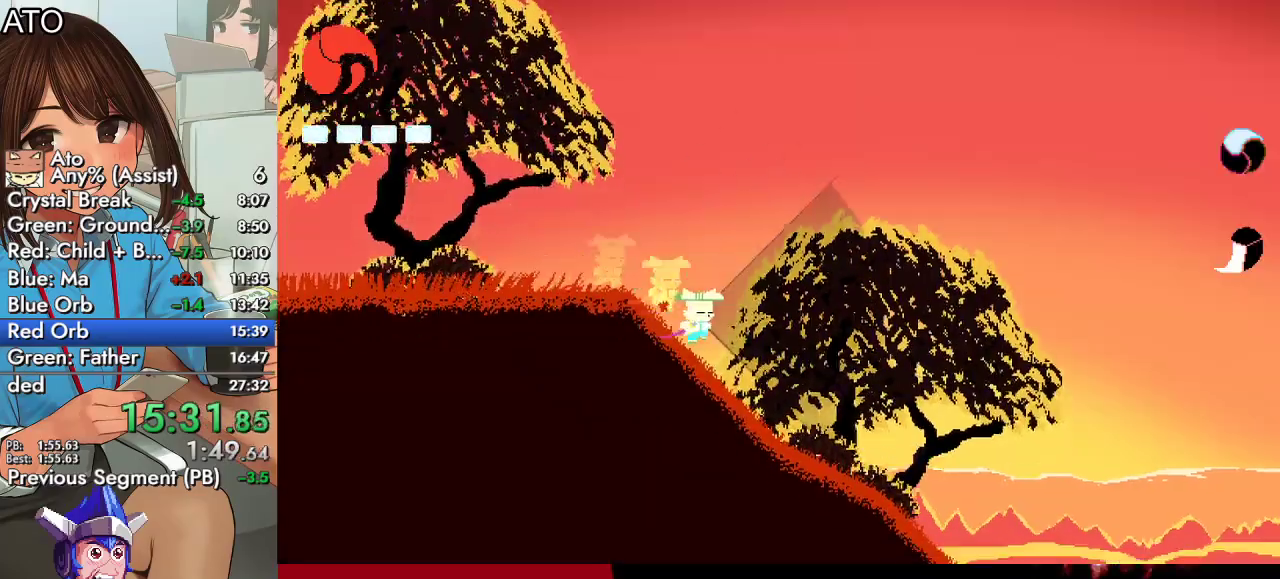
{"buttons": ["SQUARE", "DPAD_RIGHT"], "left_stick": "center", "right_stick": "center", "events": []}
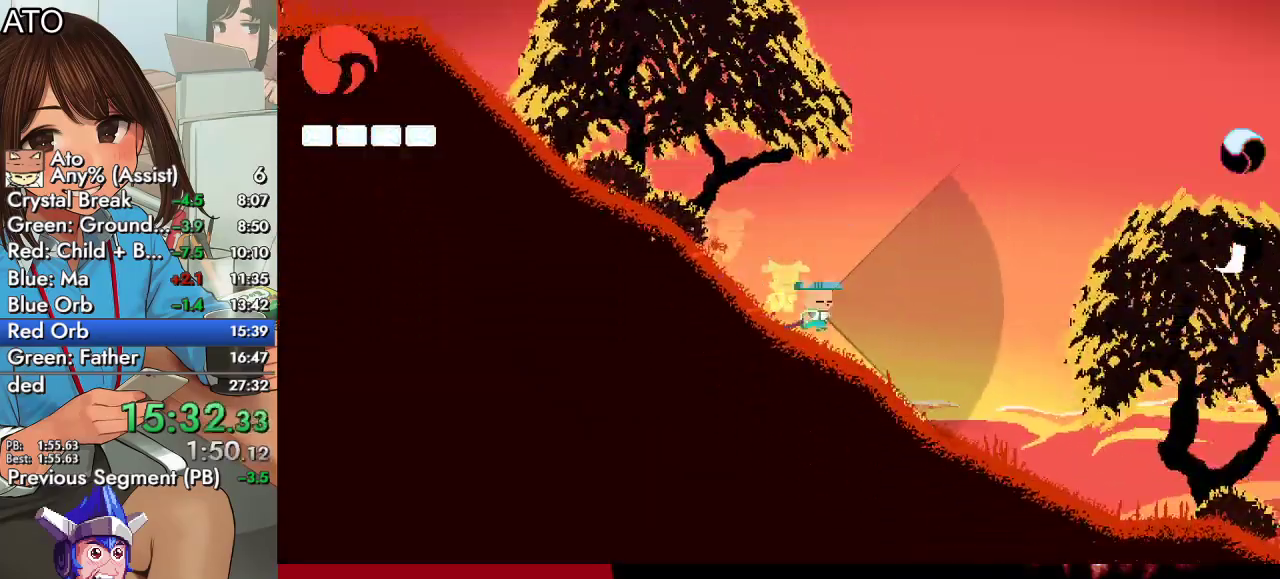
{"buttons": ["SQUARE", "DPAD_RIGHT"], "left_stick": "center", "right_stick": "center", "events": []}
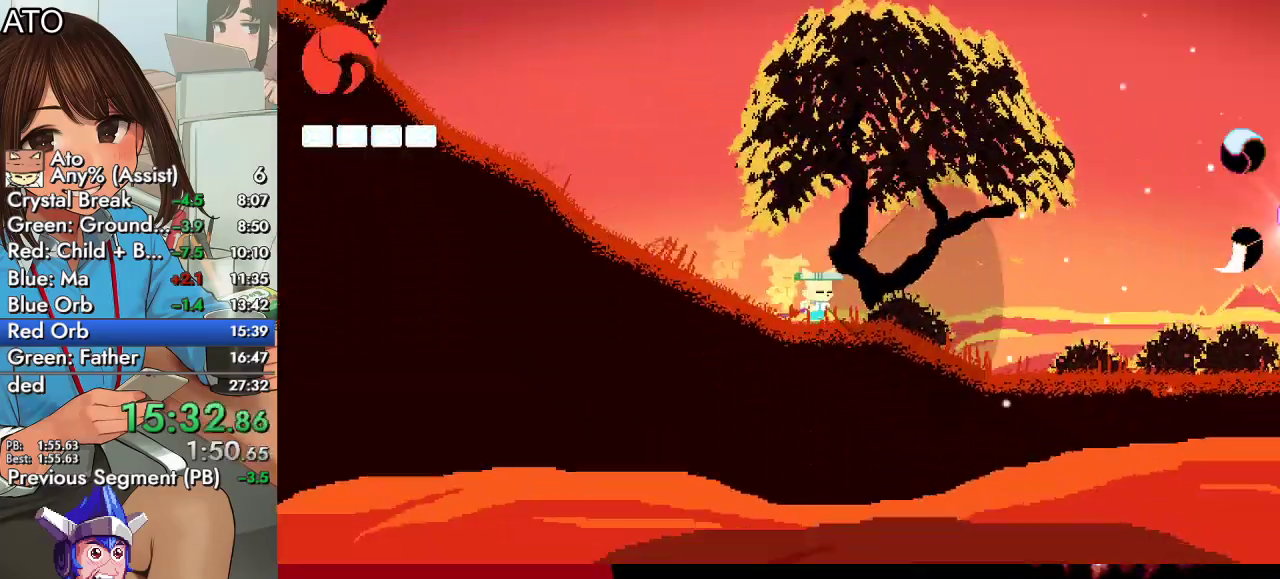
{"buttons": ["SQUARE", "DPAD_RIGHT"], "left_stick": "center", "right_stick": "center", "events": [[333, "CROSS", "down"], [500, "CROSS", "up"]]}
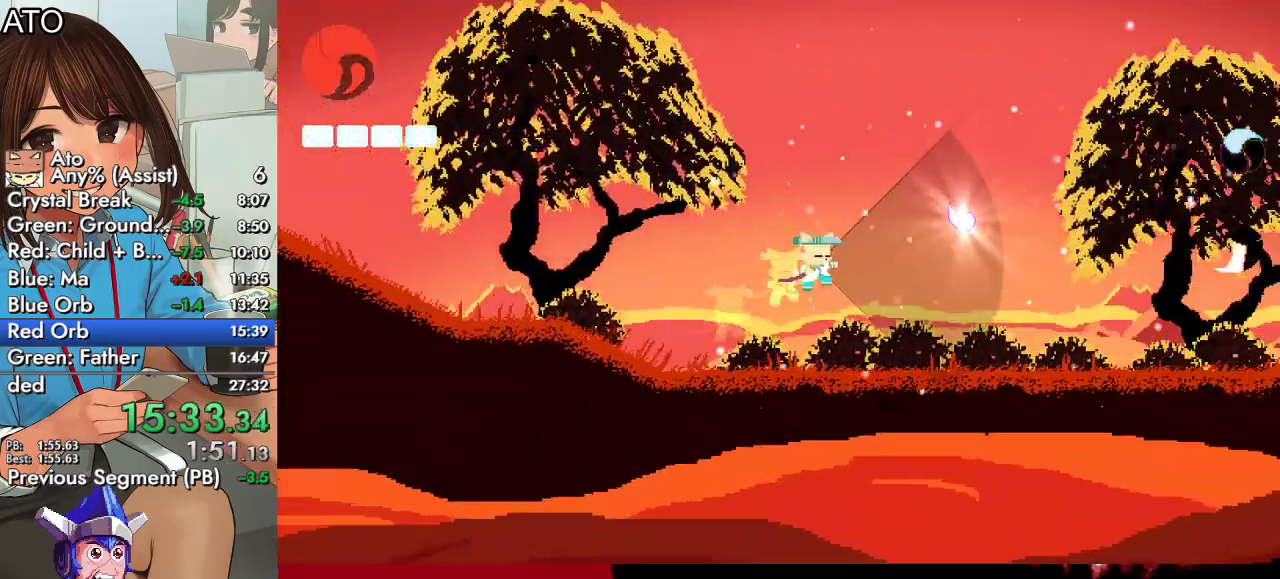
{"buttons": ["DPAD_RIGHT"], "left_stick": "center", "right_stick": "center", "events": [[100, "CROSS", "down"], [200, "CROSS", "up"], [500, "SQUARE", "up"]]}
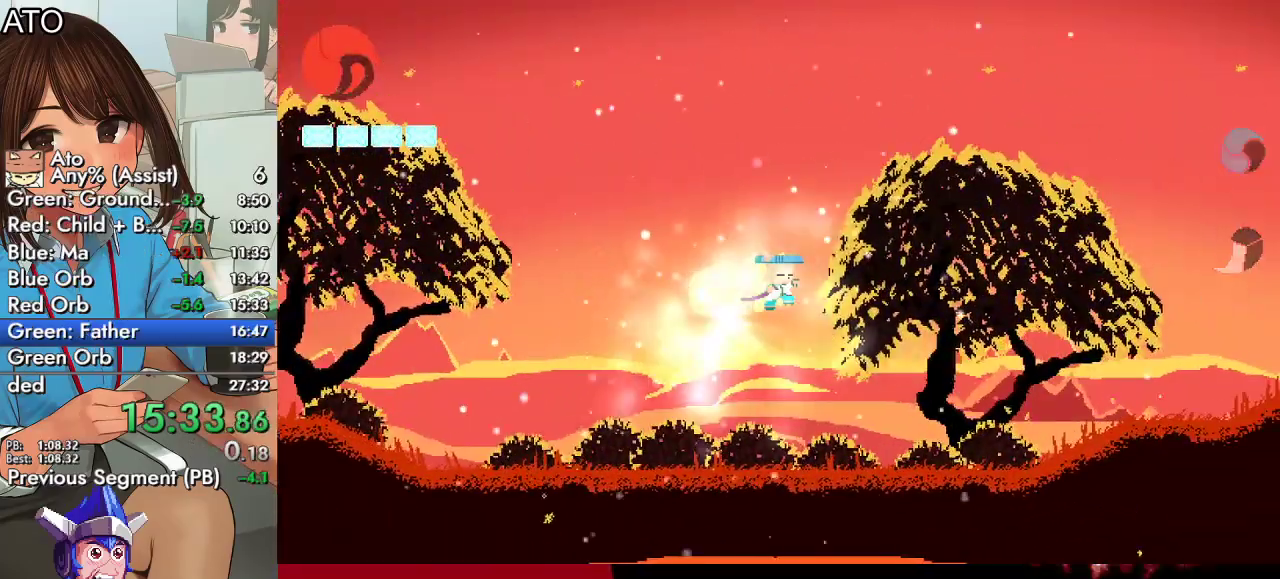
{"buttons": [], "left_stick": "center", "right_stick": "center", "events": [[300, "DPAD_RIGHT", "up"]]}